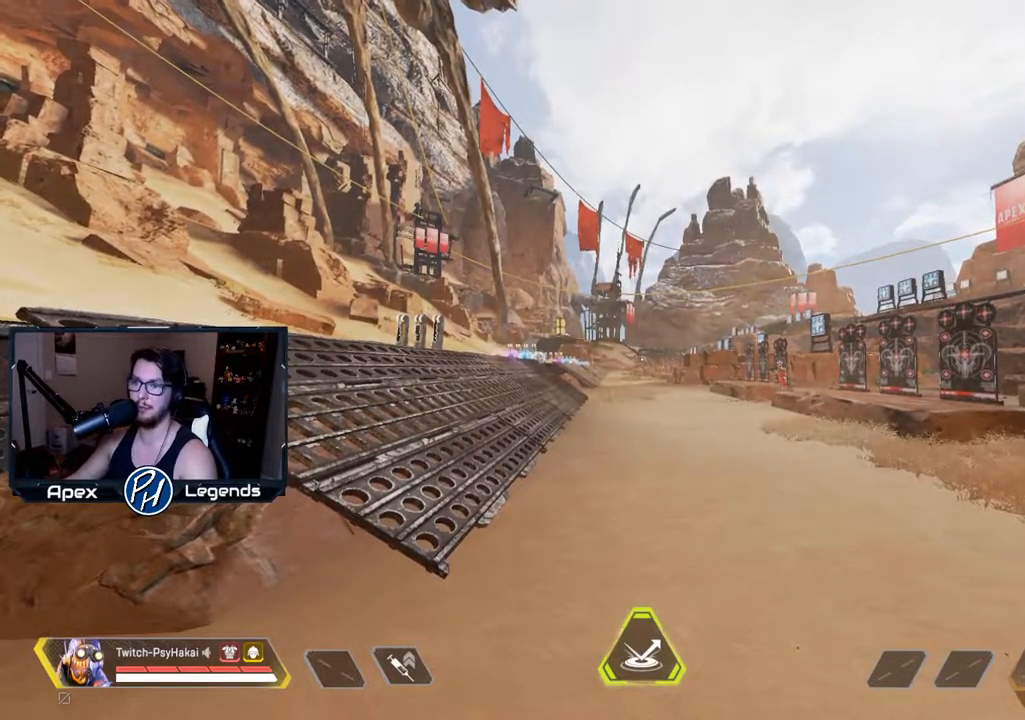
Gameplay with keyboard and mouse; each line is a JSON object with the keys and mouse buttons held at the frame after it. "events" lists presses ("down") and releases ("up") of "1", "2", "3", "4", "5", "a", "alt", "c", "caps_lock", "ctrl", "d", "e", "f", "g", "q", "r", "s", "shift", "space", "t", "tab", "v", "w", "x", "z", "mouse_left" and "mouse_right" between this image and that frame as [ms after this image, input, new state], when the widget could be followed in between. "mouse_left", "mouse_right" = the "left", "right" buttons of the "mouse" list. No other keys are recorded. Not read: mouse_move mouse_wheel.
{"keys": ["a"], "mouse": [], "events": [[383, "a", "down"]]}
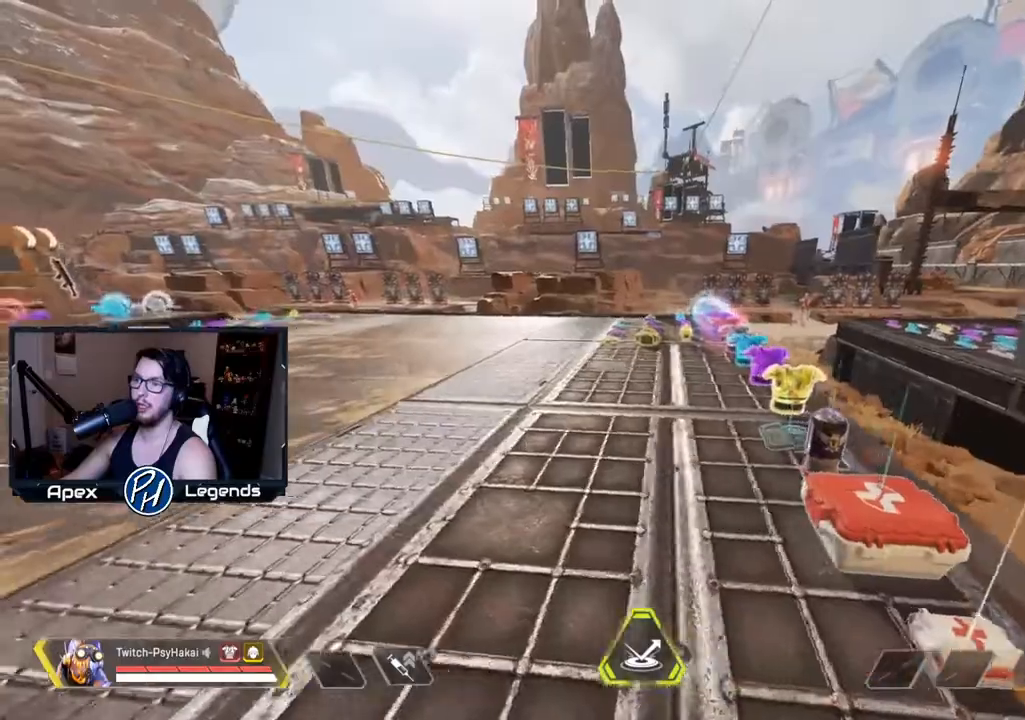
{"keys": [], "mouse": [], "events": [[33, "a", "up"]]}
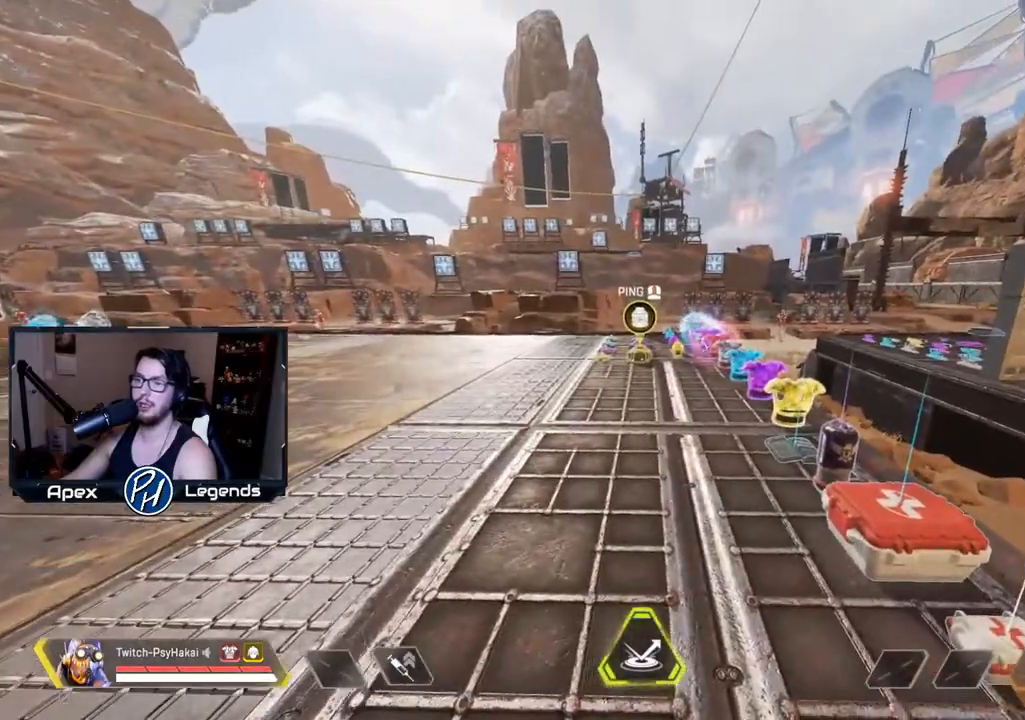
{"keys": [], "mouse": [], "events": []}
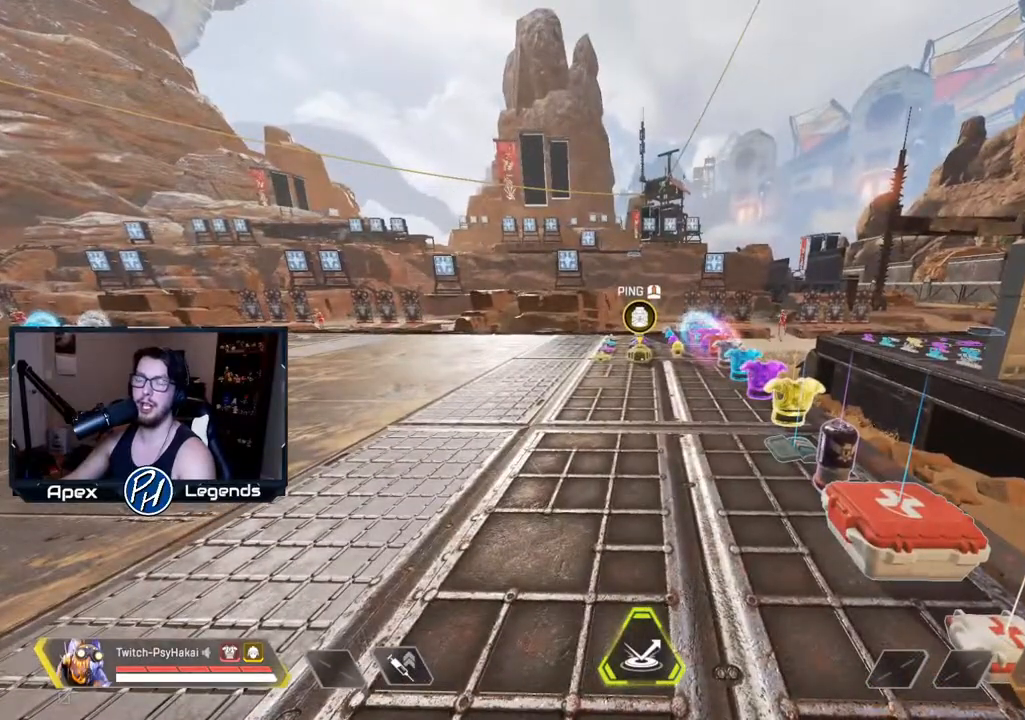
{"keys": ["w"], "mouse": [], "events": [[433, "w", "down"]]}
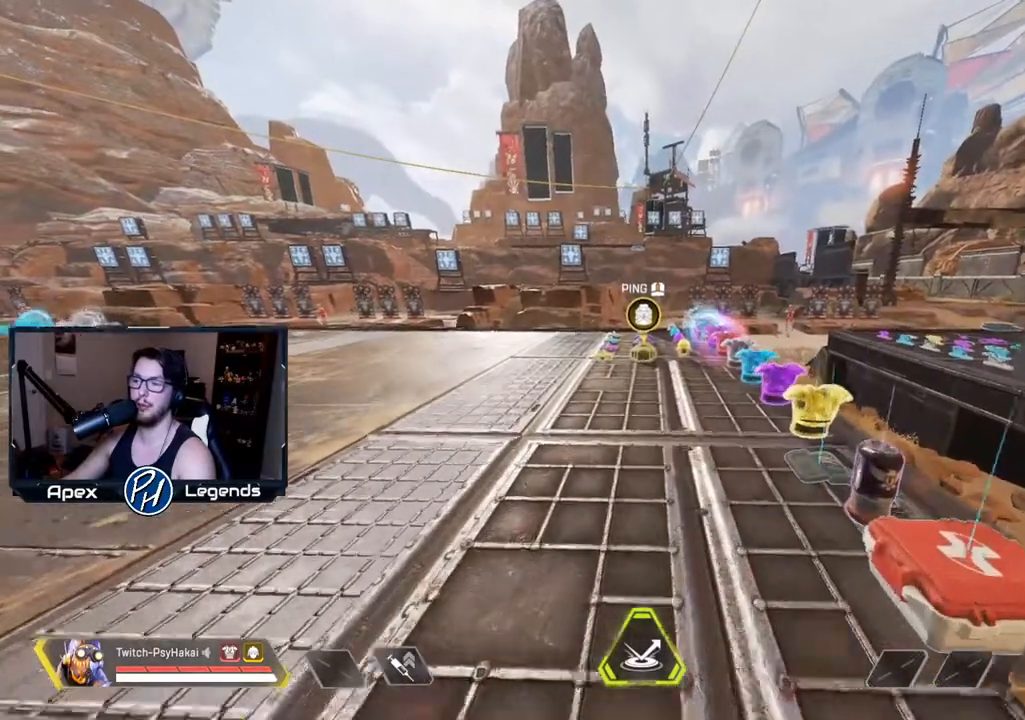
{"keys": ["shift", "w"], "mouse": [], "events": [[483, "shift", "down"]]}
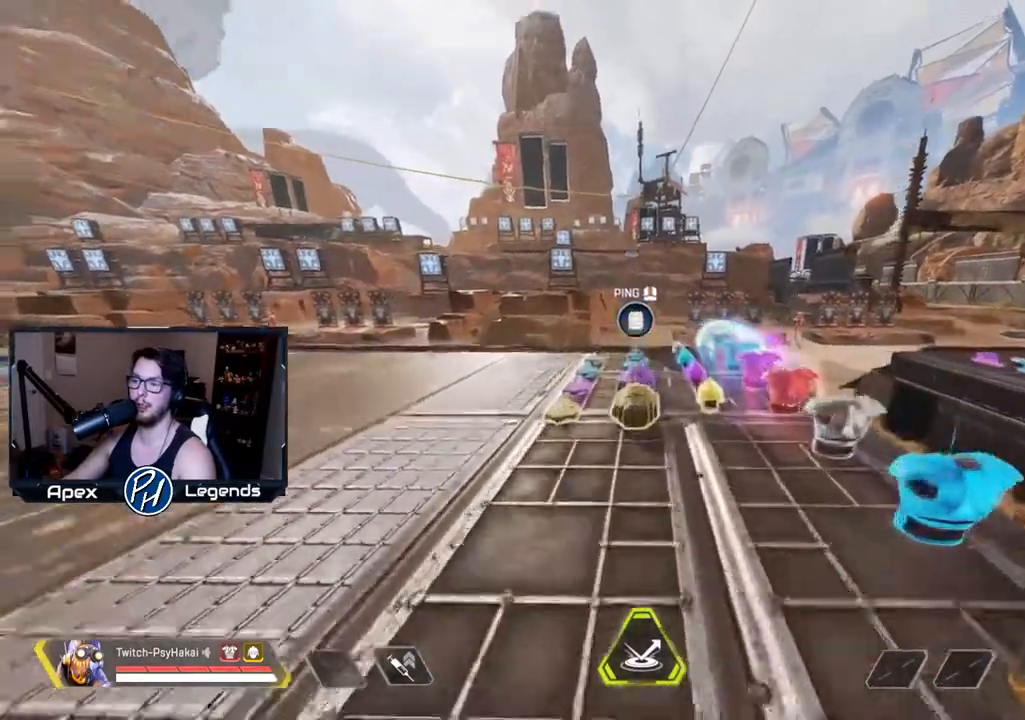
{"keys": ["shift"], "mouse": [], "events": [[250, "space", "down"], [250, "w", "up"], [350, "space", "up"]]}
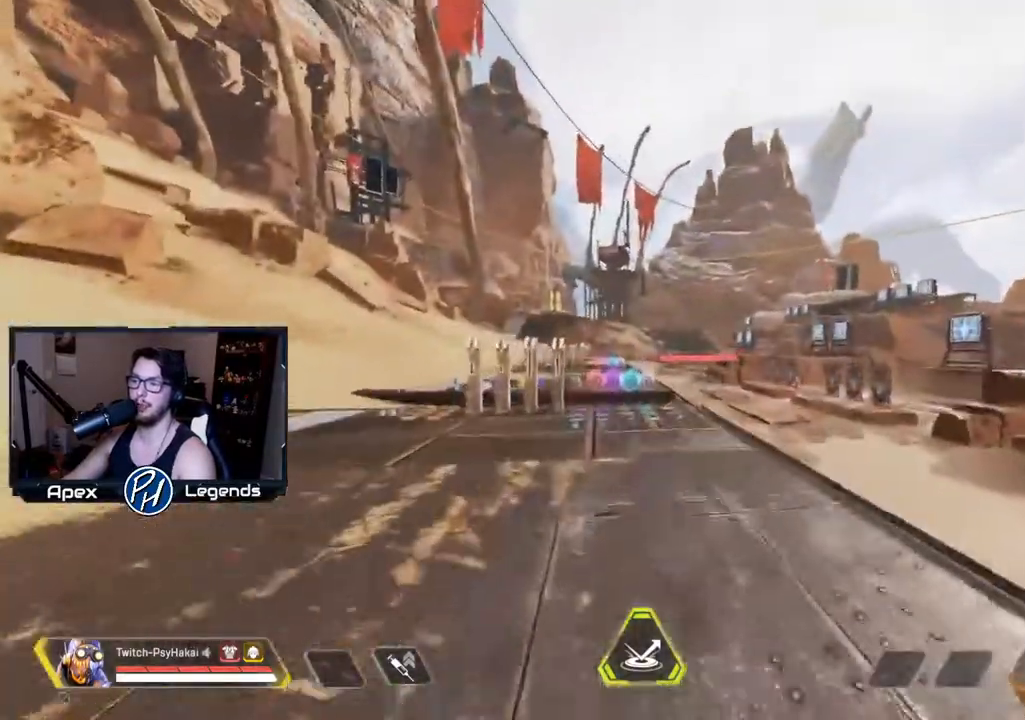
{"keys": ["w"], "mouse": [], "events": [[283, "w", "down"], [333, "shift", "up"]]}
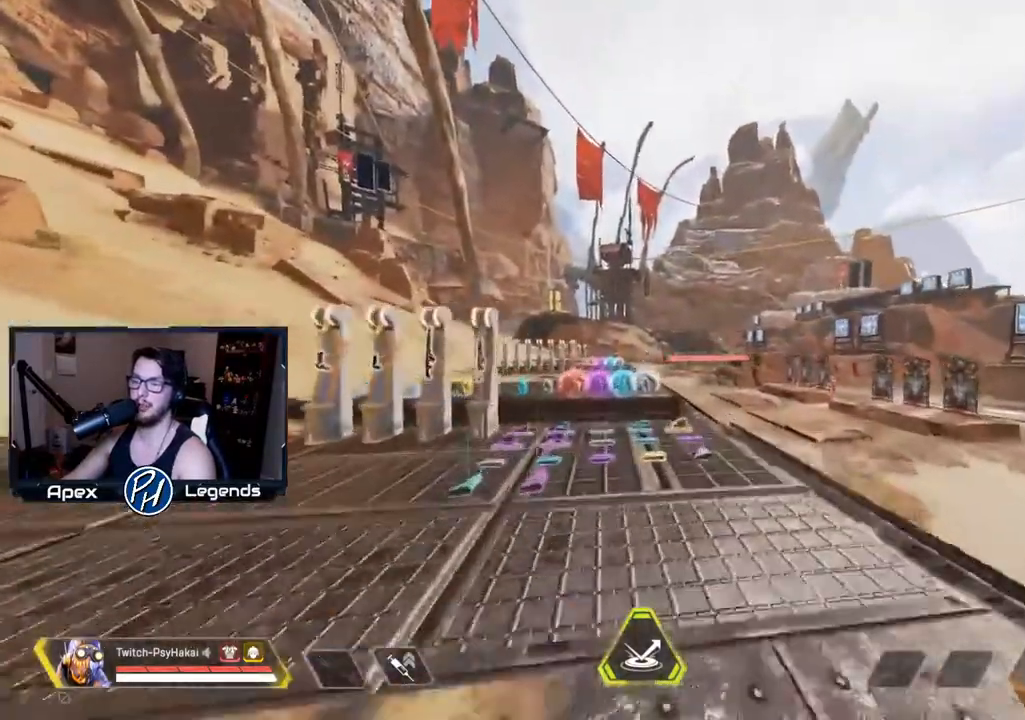
{"keys": [], "mouse": [], "events": [[200, "w", "up"]]}
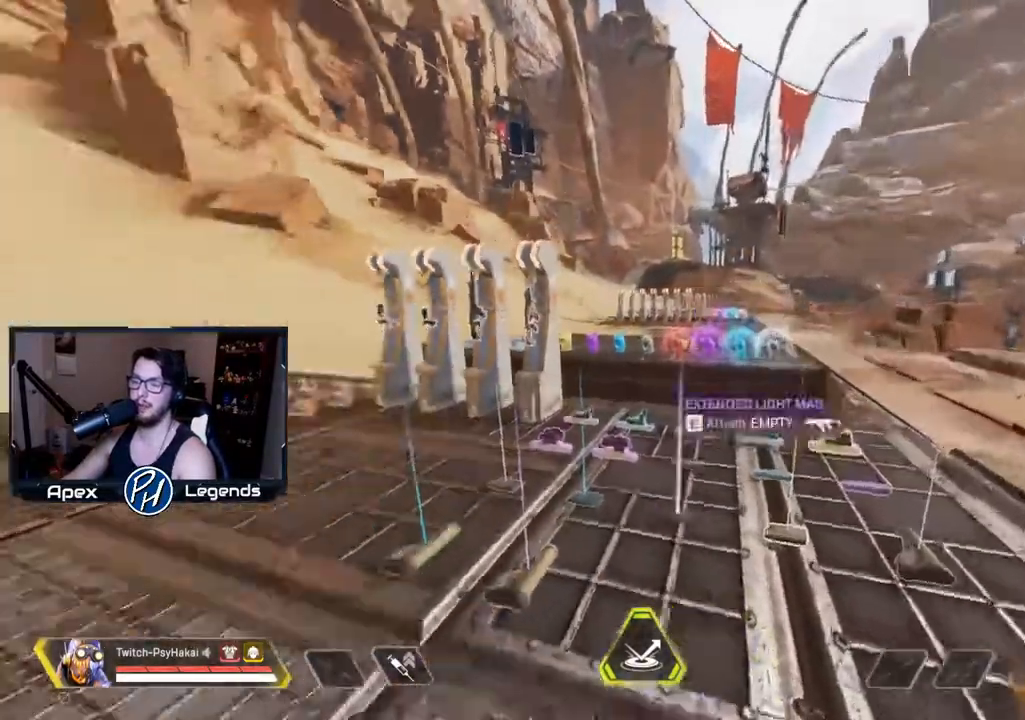
{"keys": ["w"], "mouse": [], "events": [[33, "w", "down"]]}
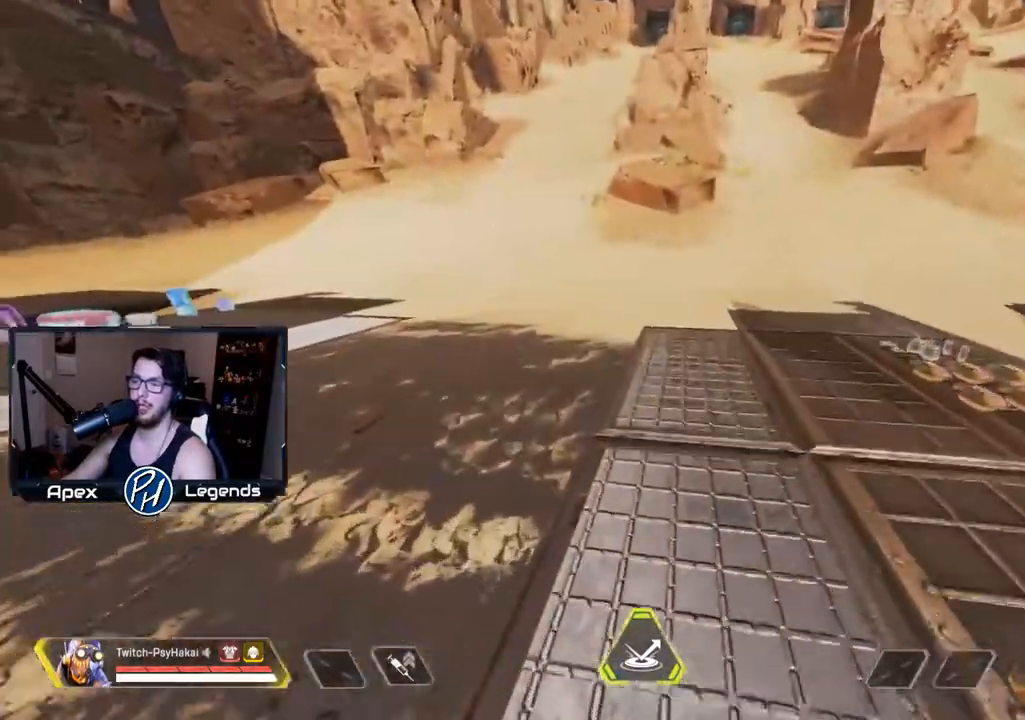
{"keys": ["w"], "mouse": [], "events": []}
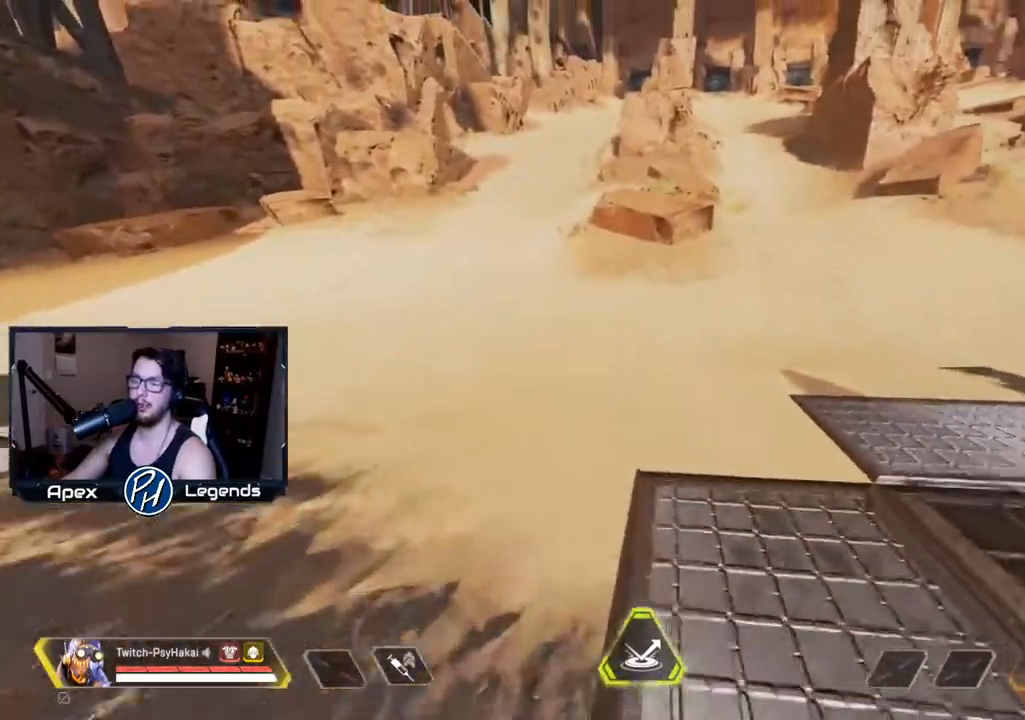
{"keys": ["shift"], "mouse": [], "events": [[17, "shift", "down"], [283, "space", "down"], [283, "w", "up"], [433, "space", "up"]]}
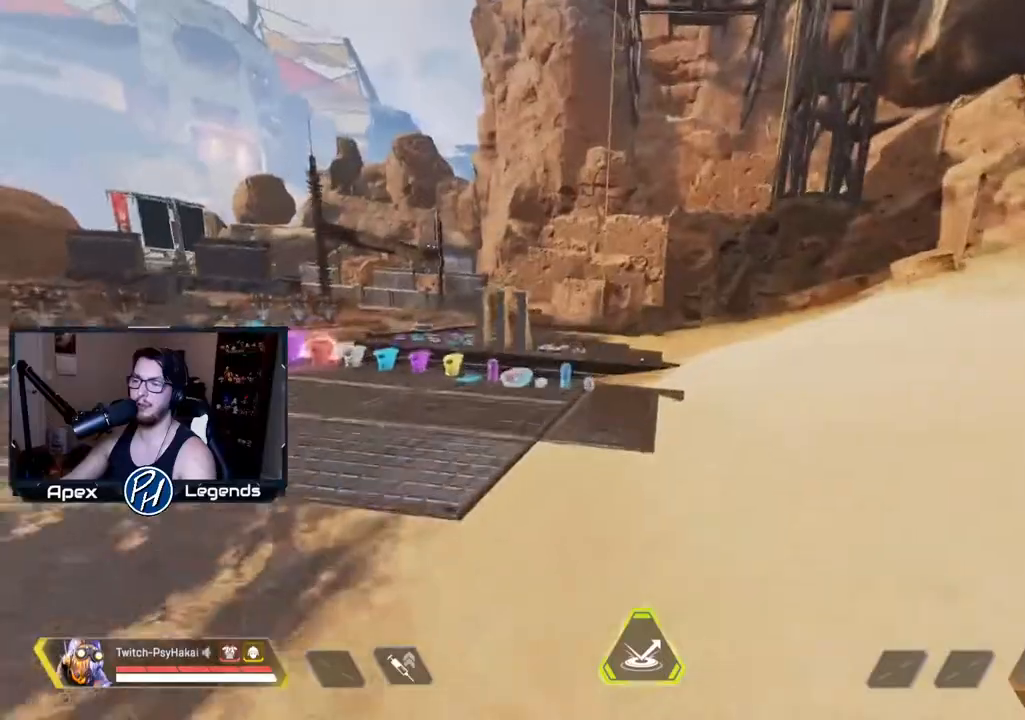
{"keys": ["w"], "mouse": [], "events": [[17, "w", "down"], [133, "shift", "up"]]}
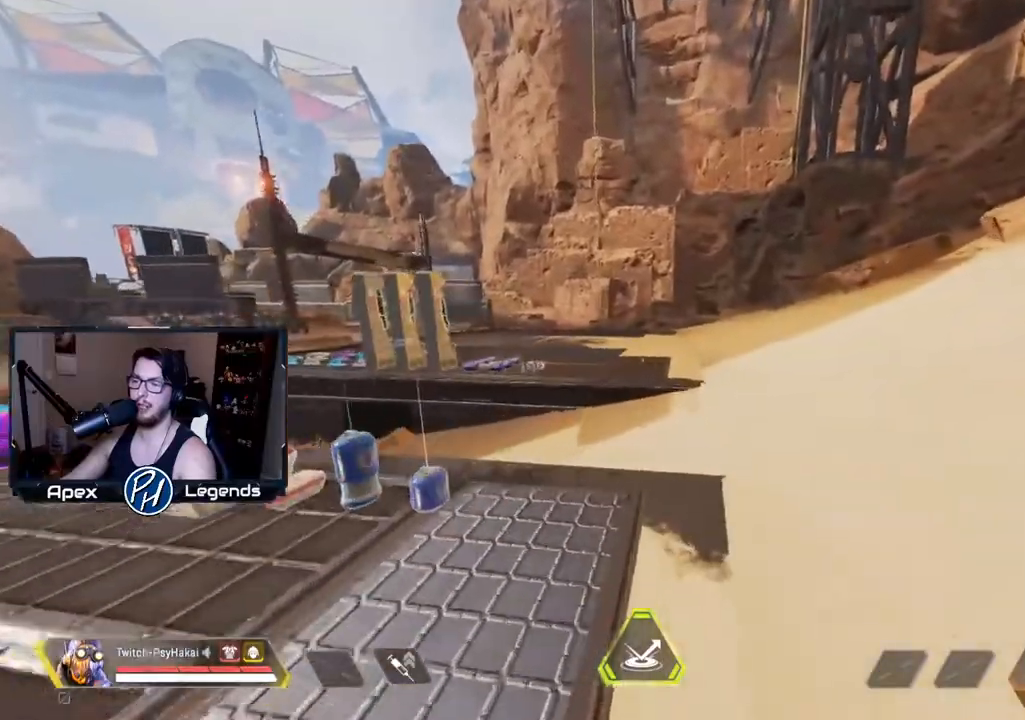
{"keys": ["w"], "mouse": [], "events": []}
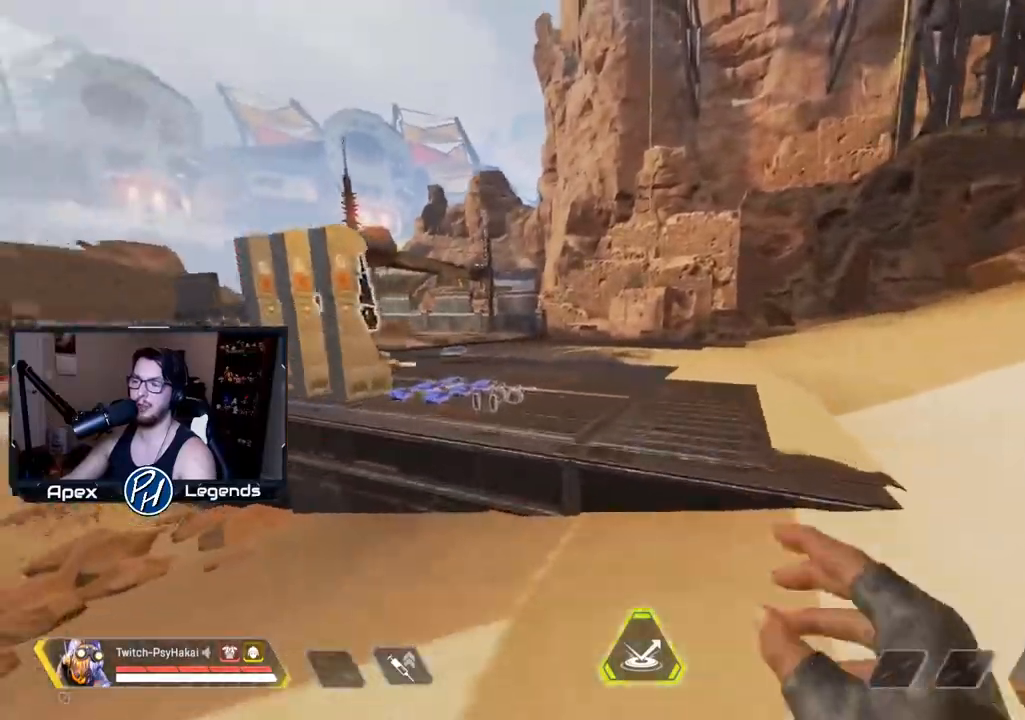
{"keys": ["w"], "mouse": [], "events": []}
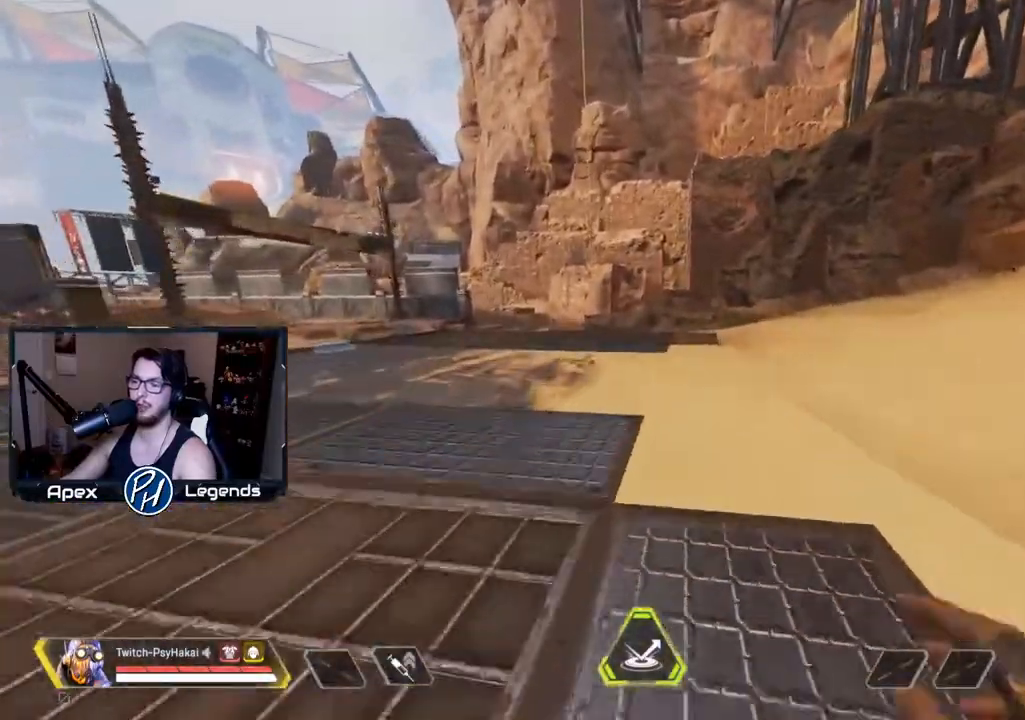
{"keys": ["shift", "space"], "mouse": [], "events": [[267, "shift", "down"], [500, "space", "down"], [500, "w", "up"]]}
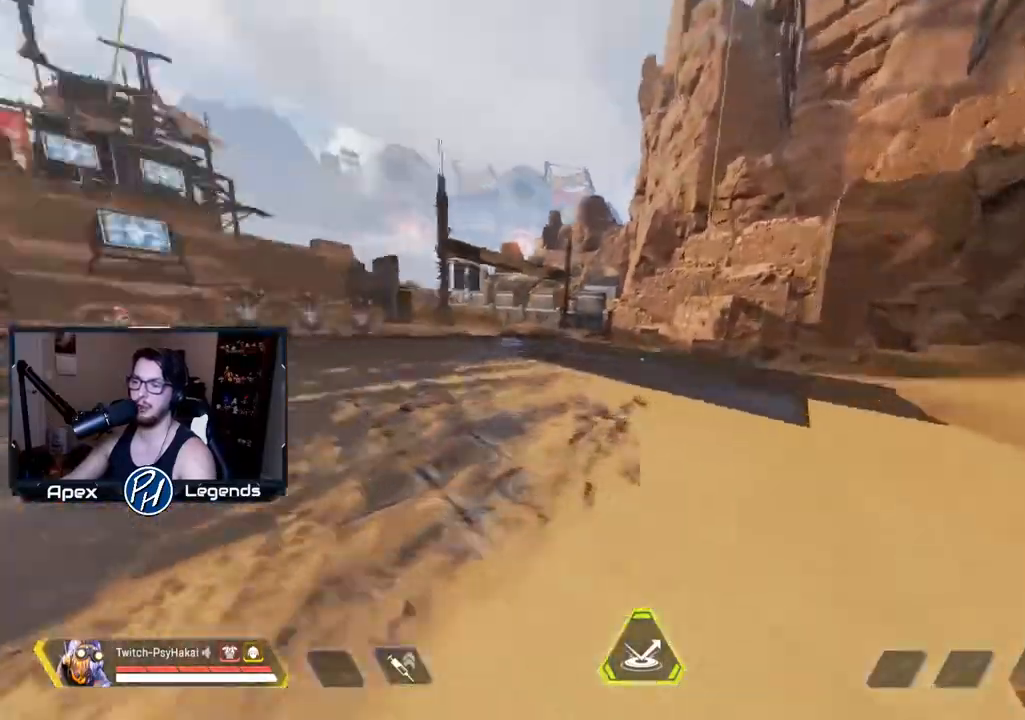
{"keys": ["shift"], "mouse": [], "events": [[50, "space", "up"]]}
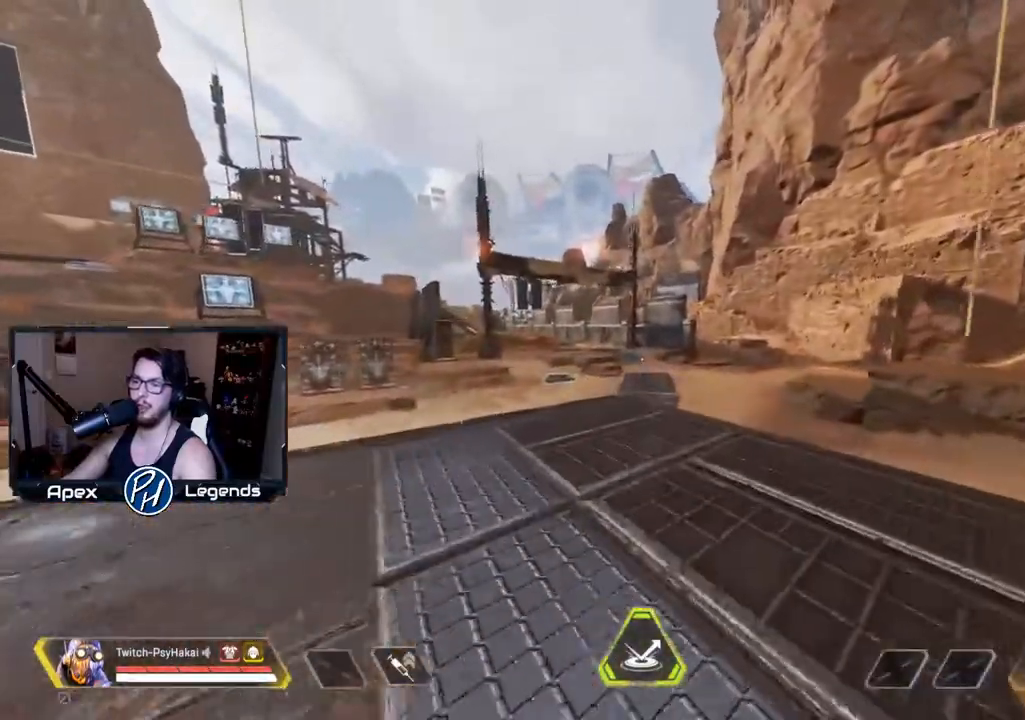
{"keys": [], "mouse": [], "events": [[150, "shift", "up"], [233, "w", "down"], [433, "w", "up"]]}
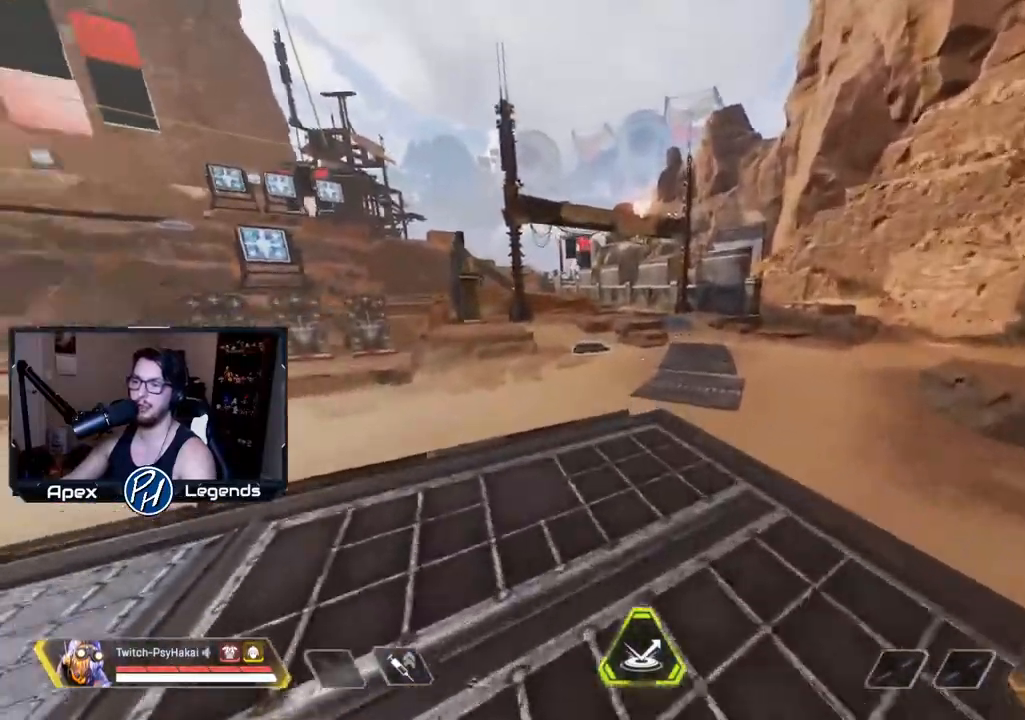
{"keys": ["w"], "mouse": [], "events": [[233, "w", "down"]]}
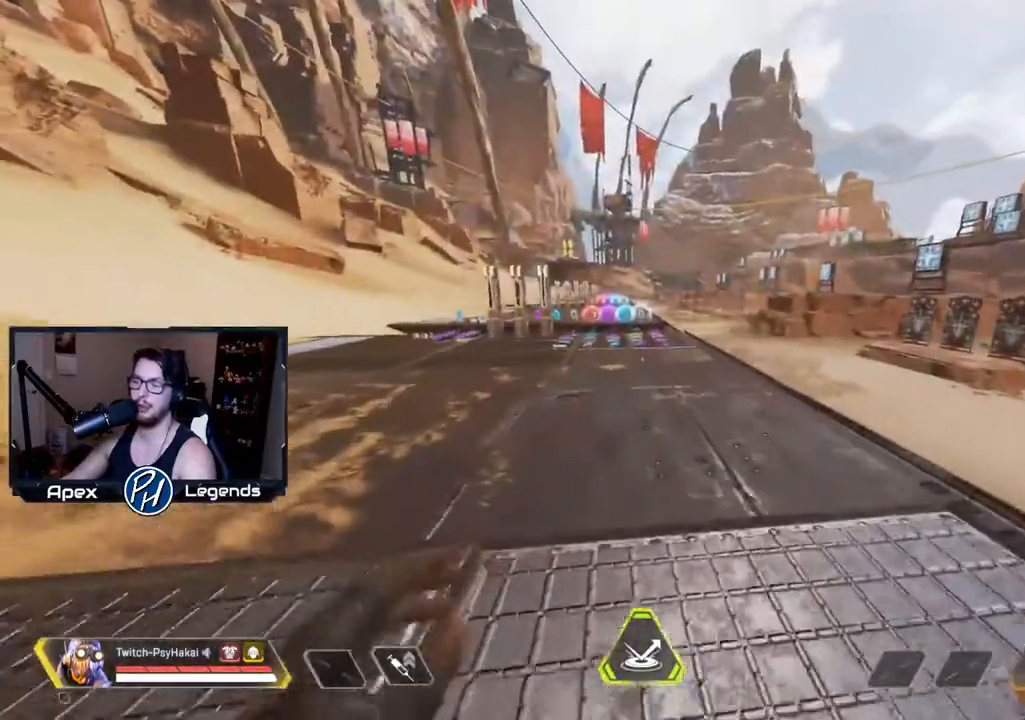
{"keys": ["w"], "mouse": [], "events": []}
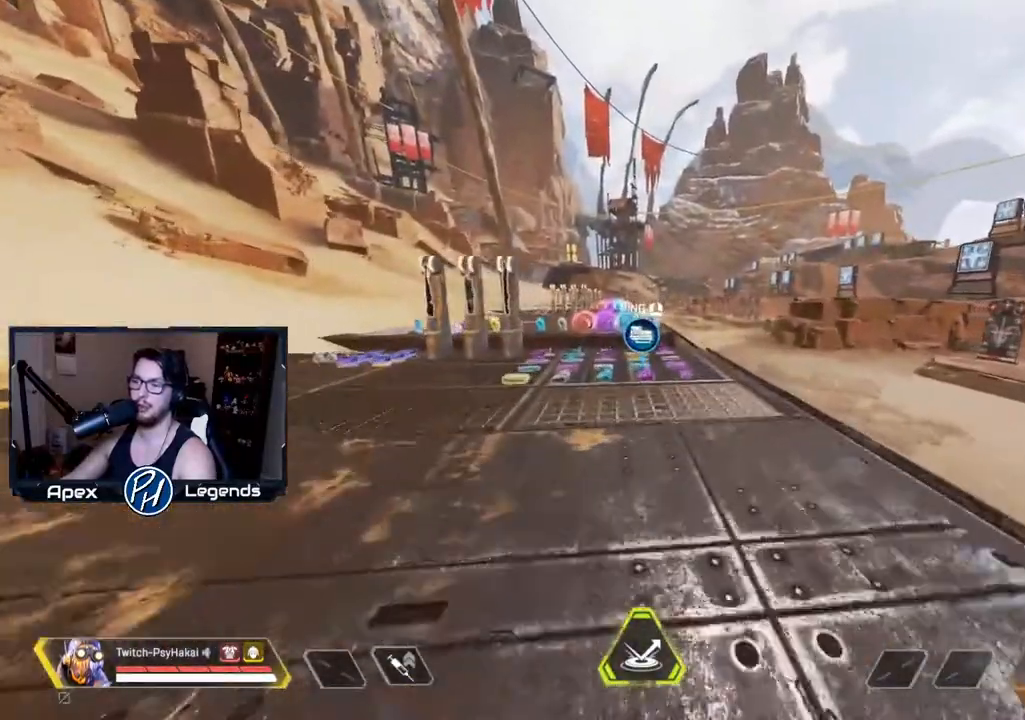
{"keys": ["w"], "mouse": [], "events": []}
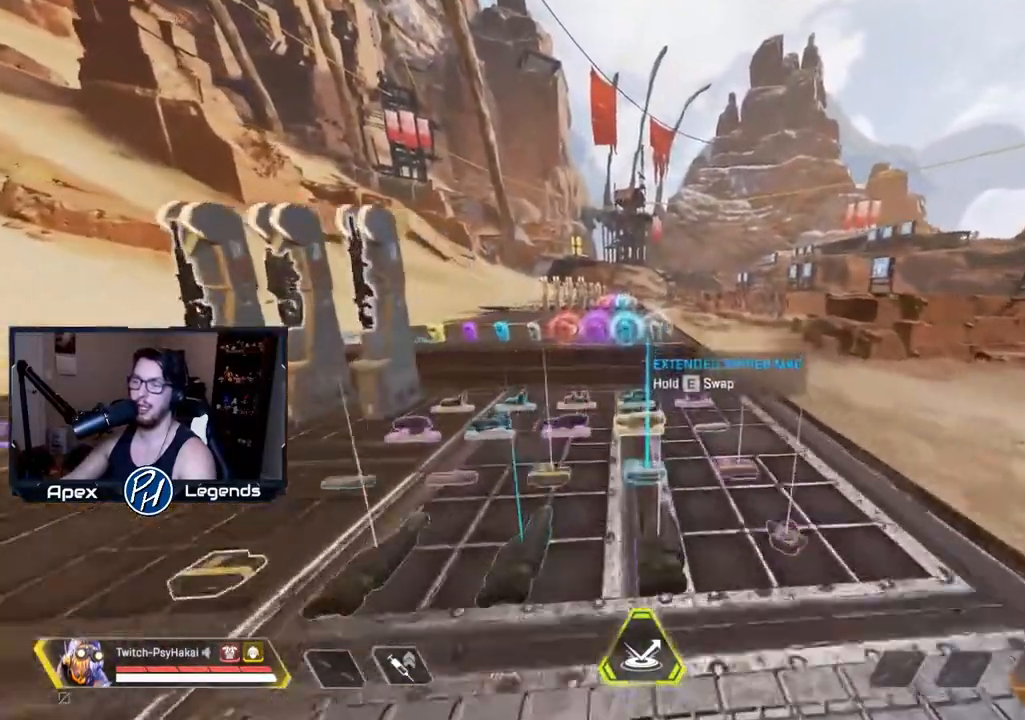
{"keys": ["shift", "space"], "mouse": [], "events": [[133, "shift", "down"], [367, "space", "down"], [400, "w", "up"]]}
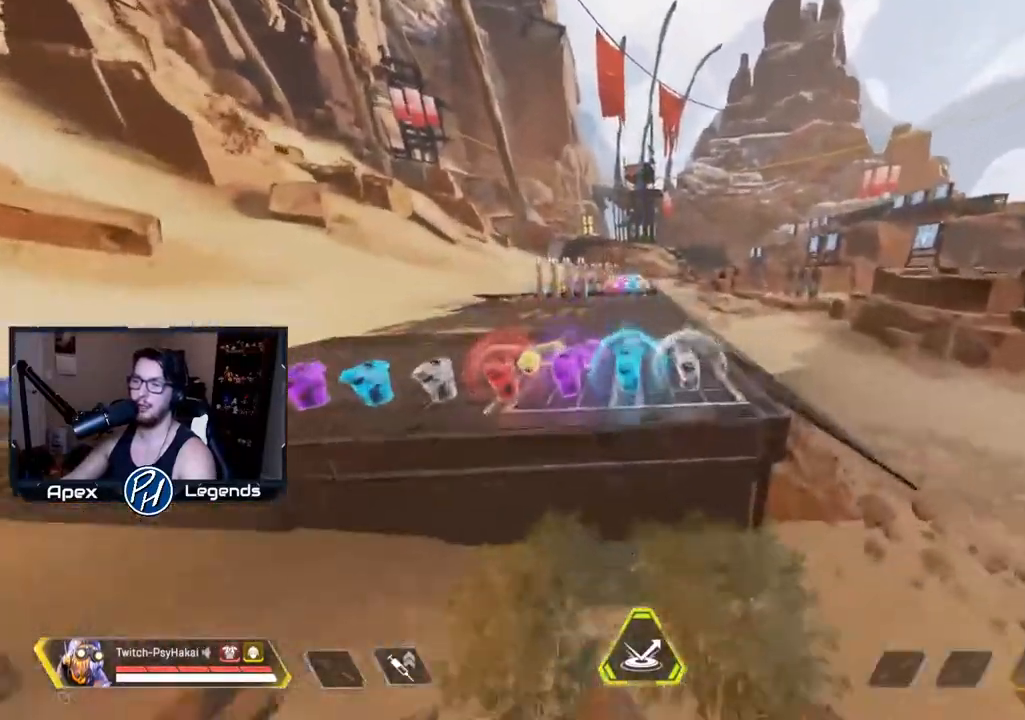
{"keys": ["a", "w"], "mouse": [], "events": [[50, "space", "up"], [83, "shift", "up"], [83, "w", "down"], [233, "a", "down"]]}
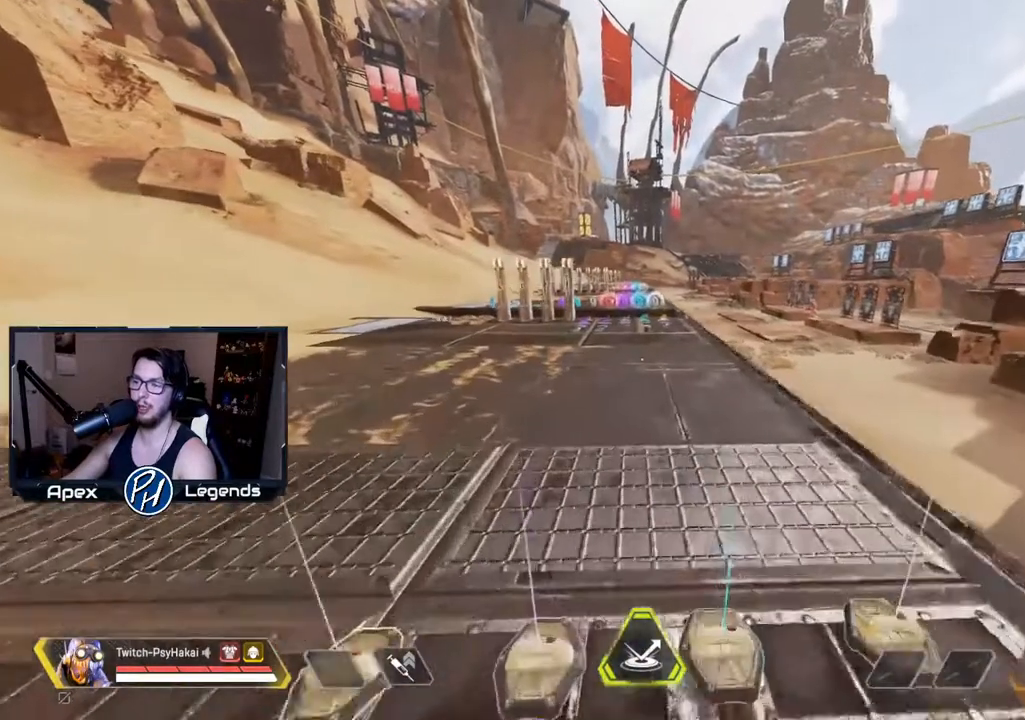
{"keys": [], "mouse": [], "events": [[50, "a", "up"], [200, "w", "up"]]}
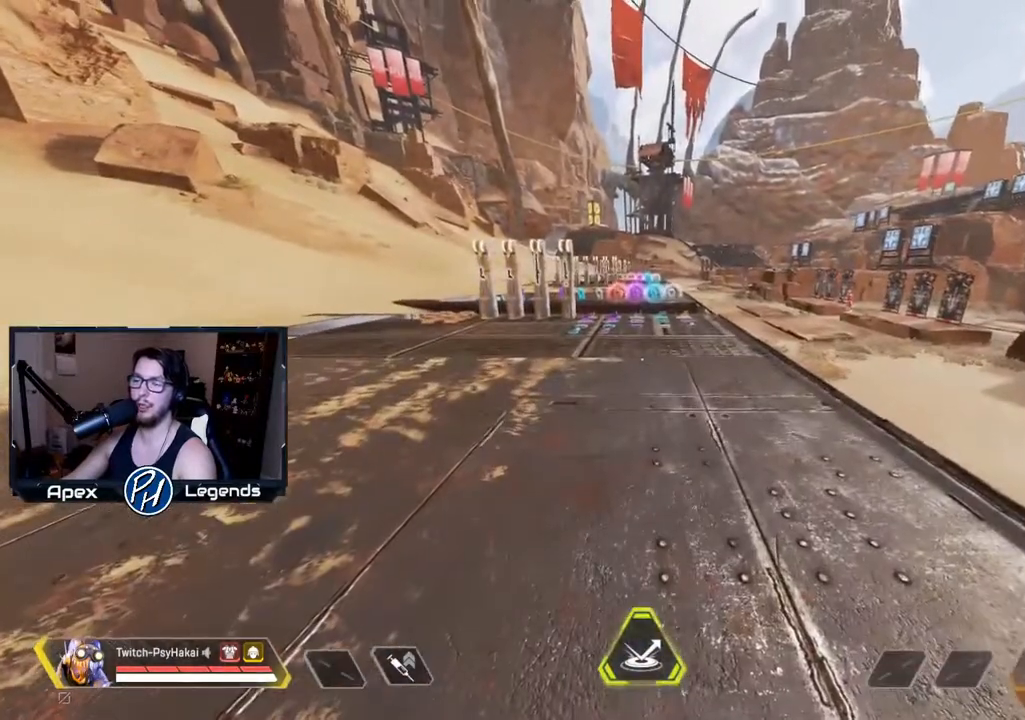
{"keys": [], "mouse": [], "events": []}
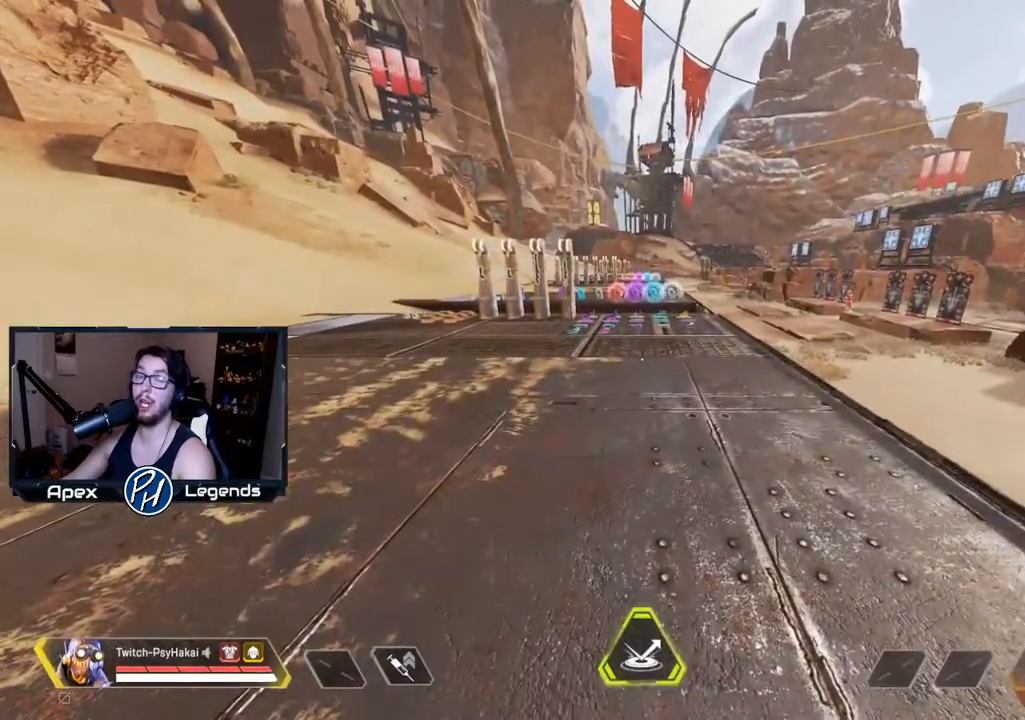
{"keys": [], "mouse": [], "events": []}
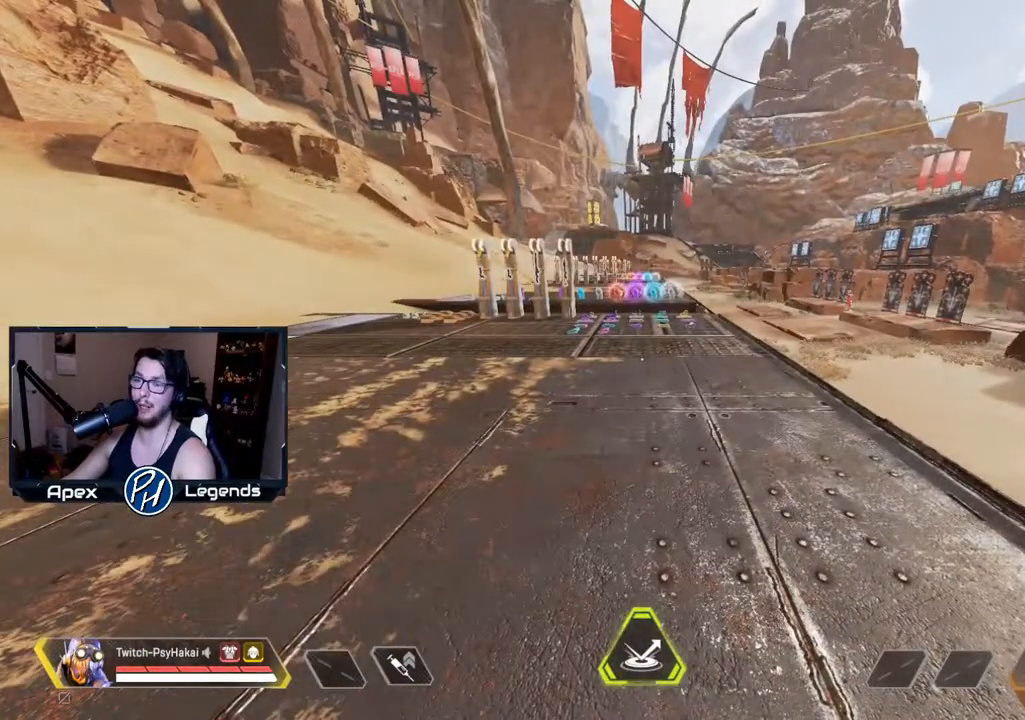
{"keys": [], "mouse": [], "events": []}
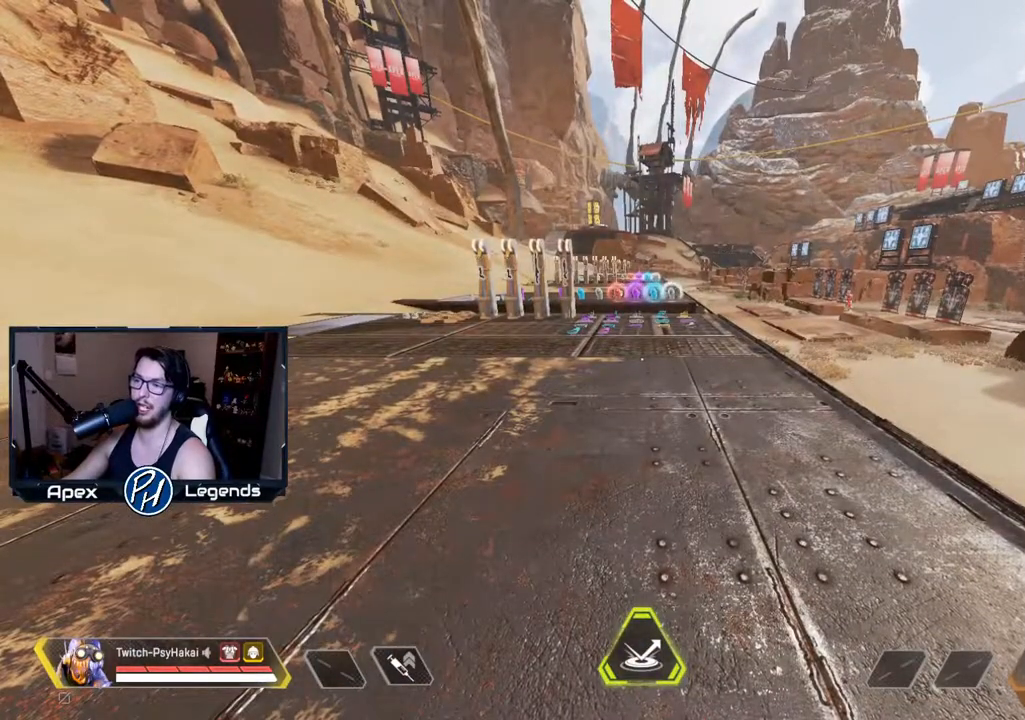
{"keys": [], "mouse": [], "events": []}
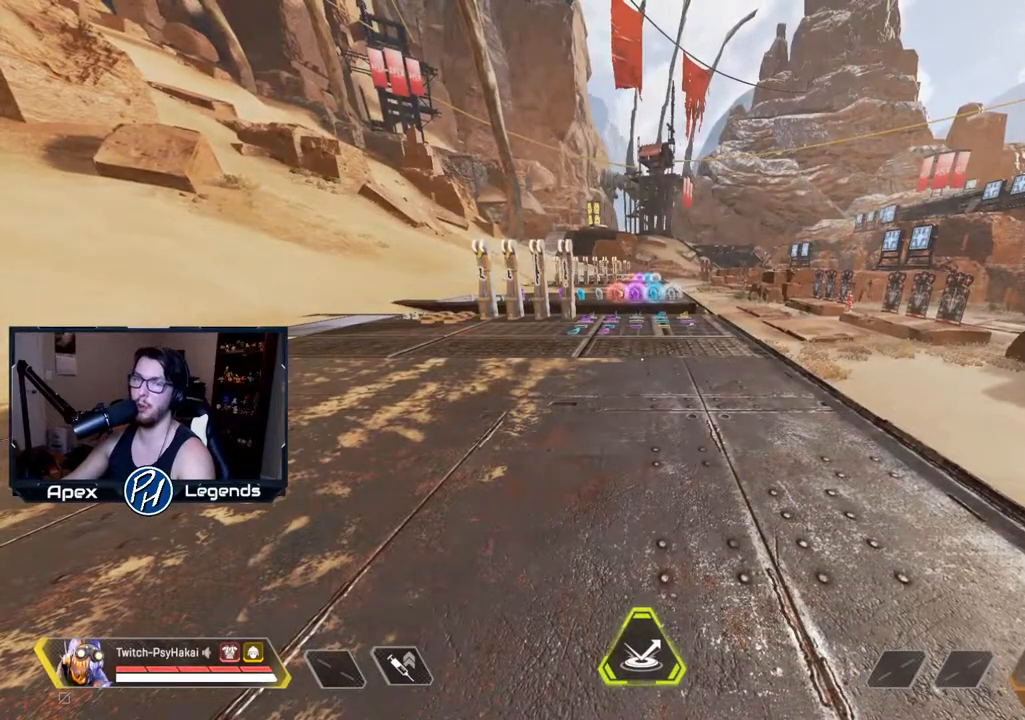
{"keys": [], "mouse": [], "events": []}
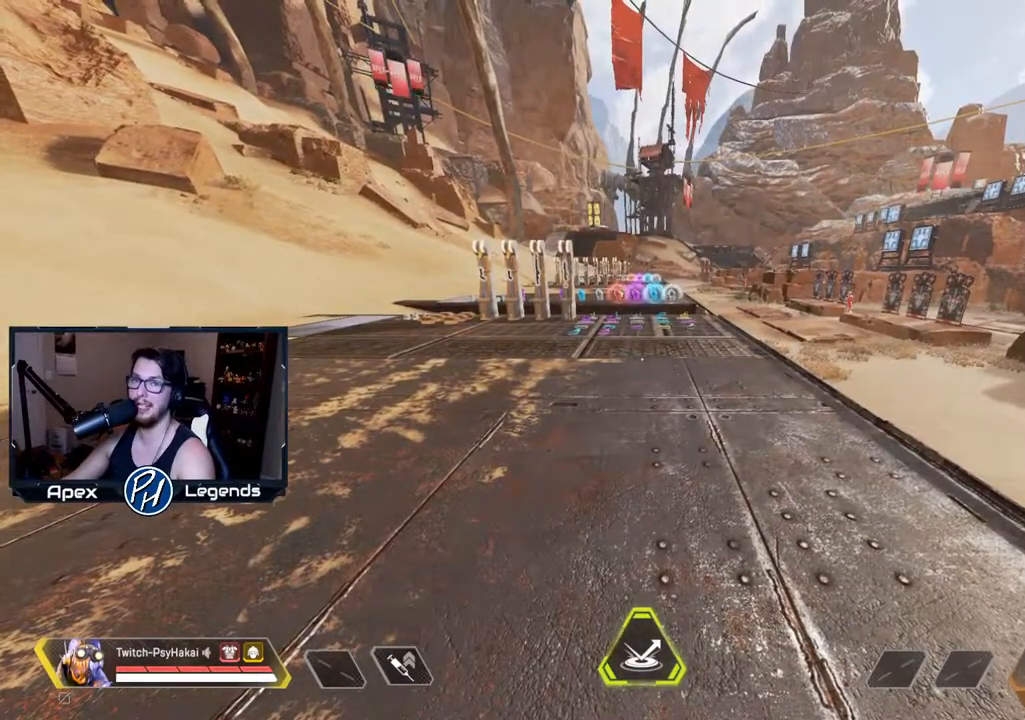
{"keys": ["d"], "mouse": [], "events": [[417, "d", "down"]]}
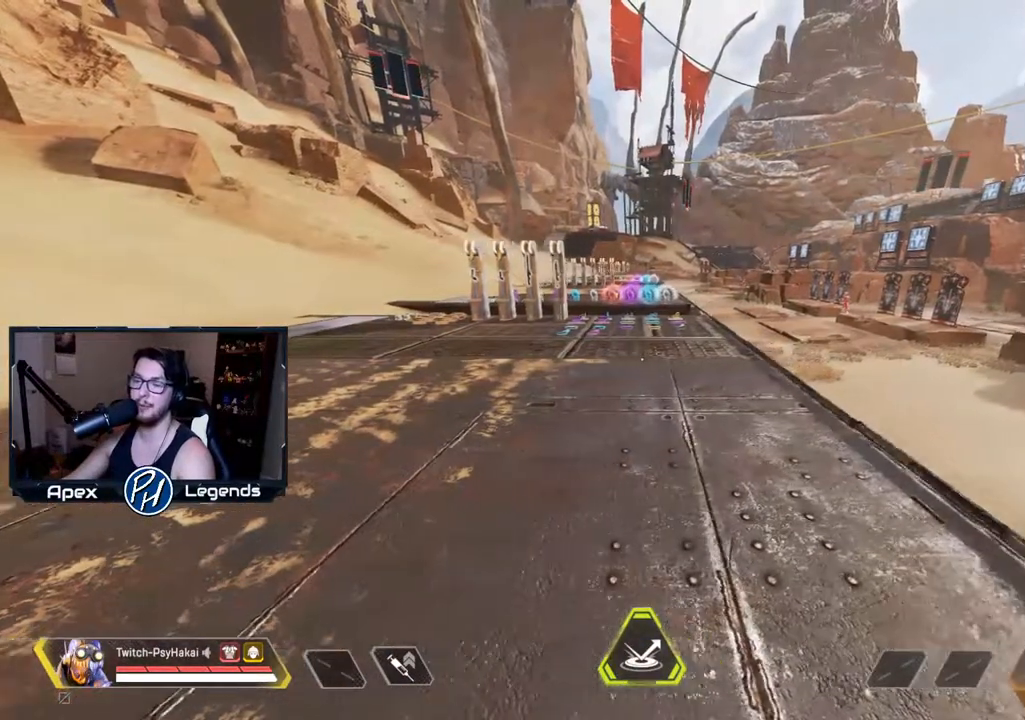
{"keys": [], "mouse": [], "events": [[50, "d", "up"]]}
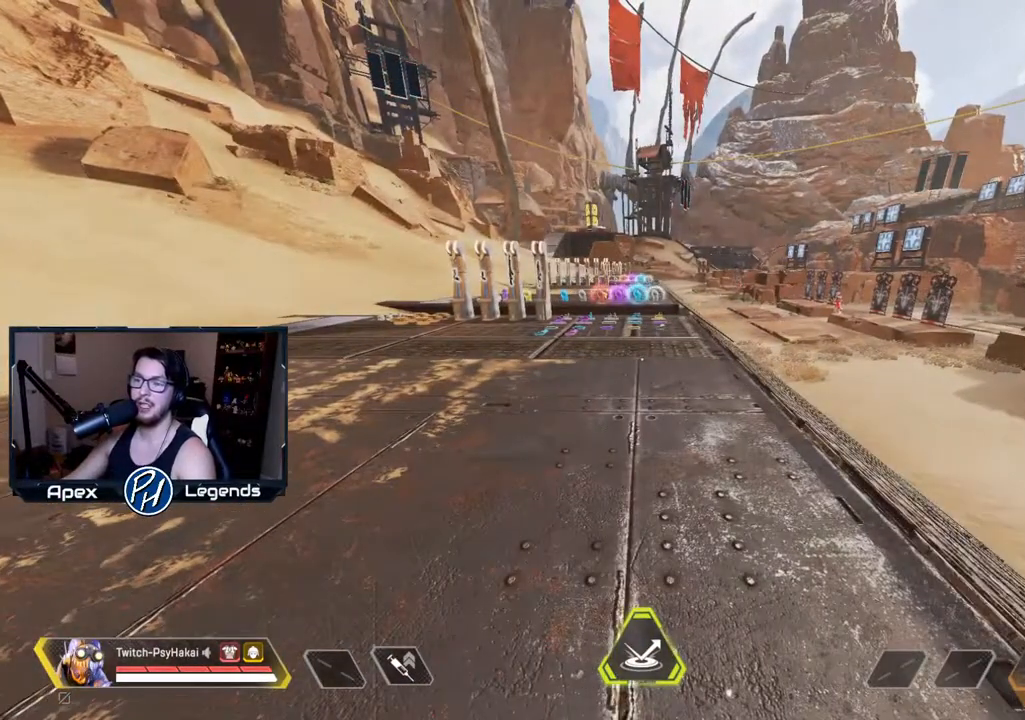
{"keys": [], "mouse": [], "events": []}